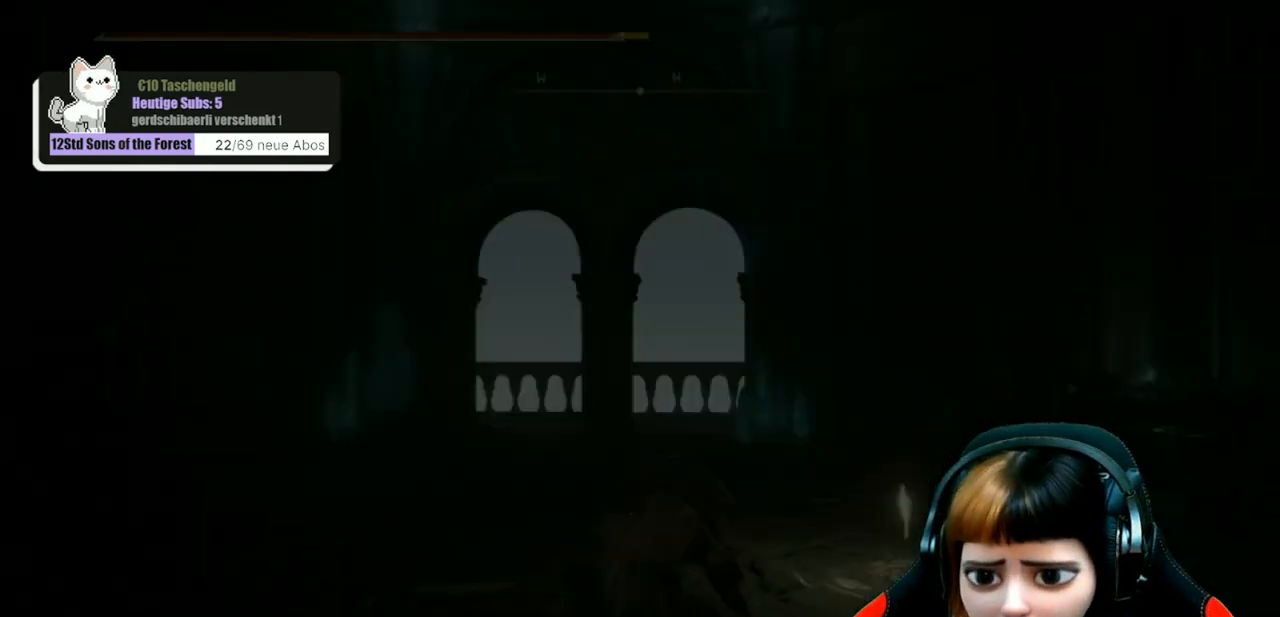
Gameplay with a controller (Xbox layout); each line is a JSON object with the inputs held at the frame after it. "events" lists button and stick changes between this image and that frame as [ms after this image, input, new state], when the widget could be followed in between.
{"buttons": [], "left_stick": "center", "right_stick": "right", "events": [[500, "right_stick", "right"]]}
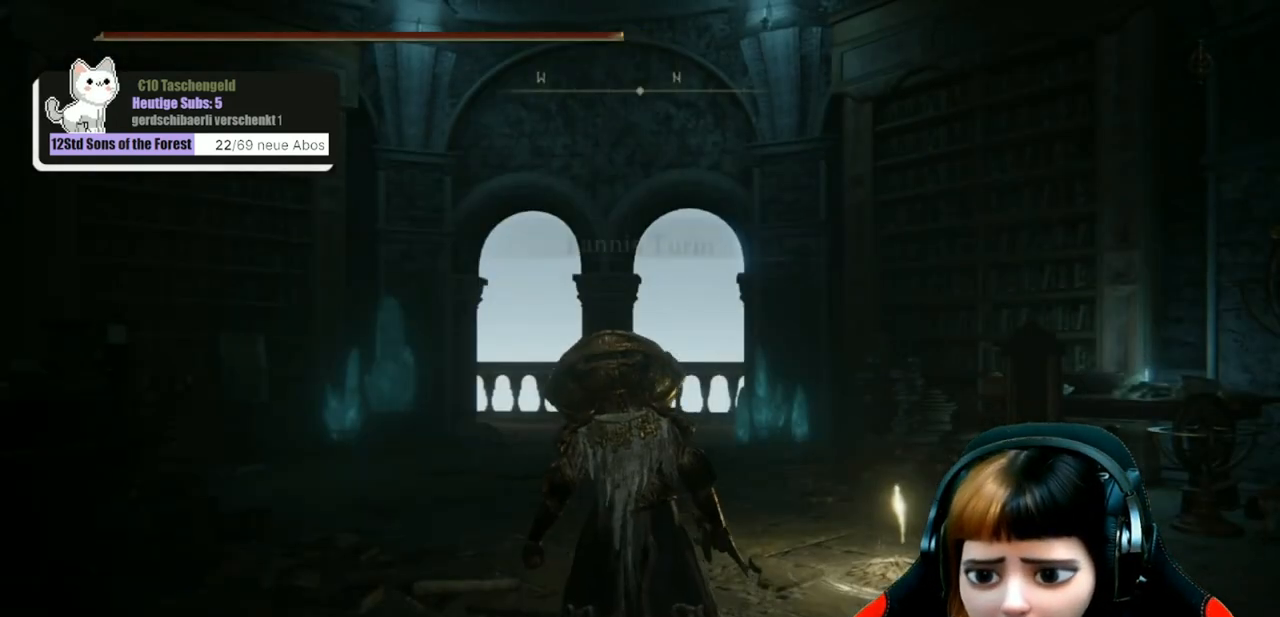
{"buttons": [], "left_stick": "center", "right_stick": "right", "events": [[300, "right_stick", "center"], [433, "right_stick", "right"]]}
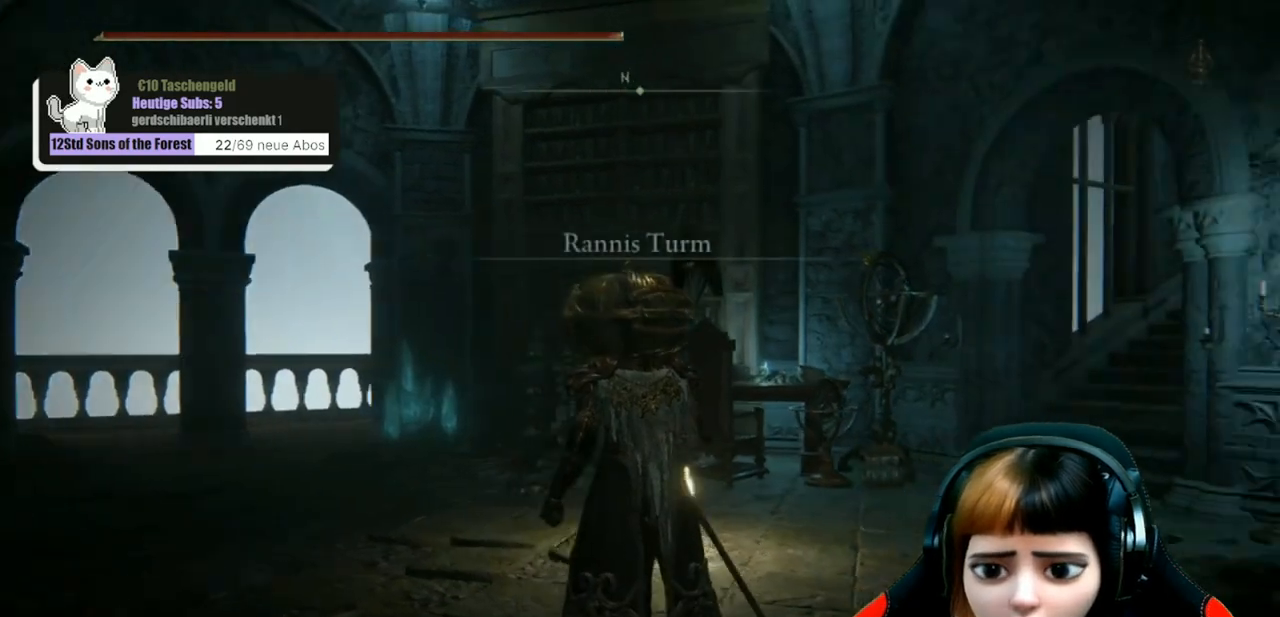
{"buttons": [], "left_stick": "up", "right_stick": "right", "events": [[167, "right_stick", "down-right"], [200, "left_stick", "up"], [267, "right_stick", "center"], [433, "right_stick", "right"]]}
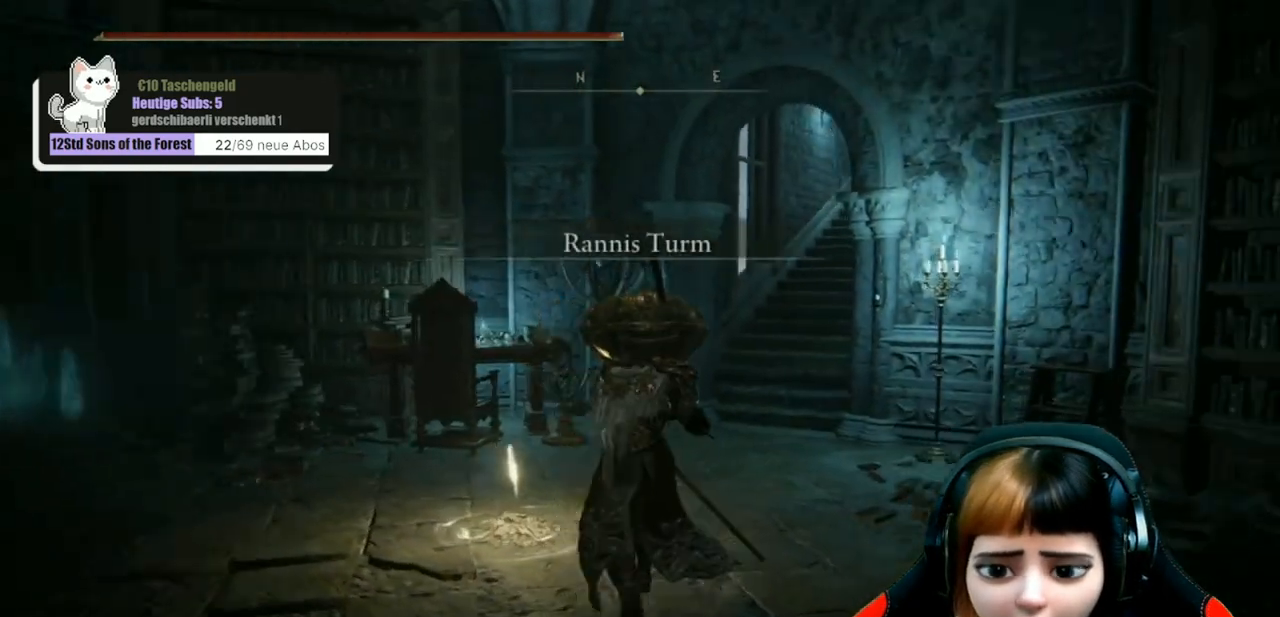
{"buttons": ["B"], "left_stick": "up", "right_stick": "center", "events": [[67, "right_stick", "center"], [300, "B", "down"]]}
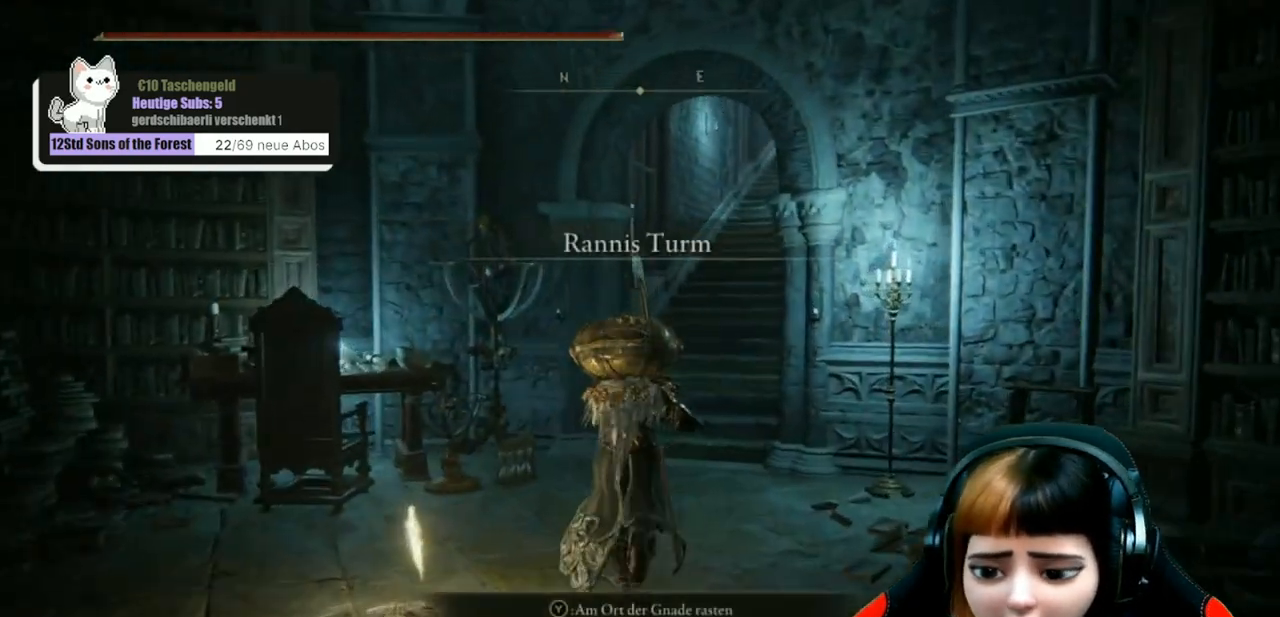
{"buttons": ["B"], "left_stick": "up", "right_stick": "center", "events": []}
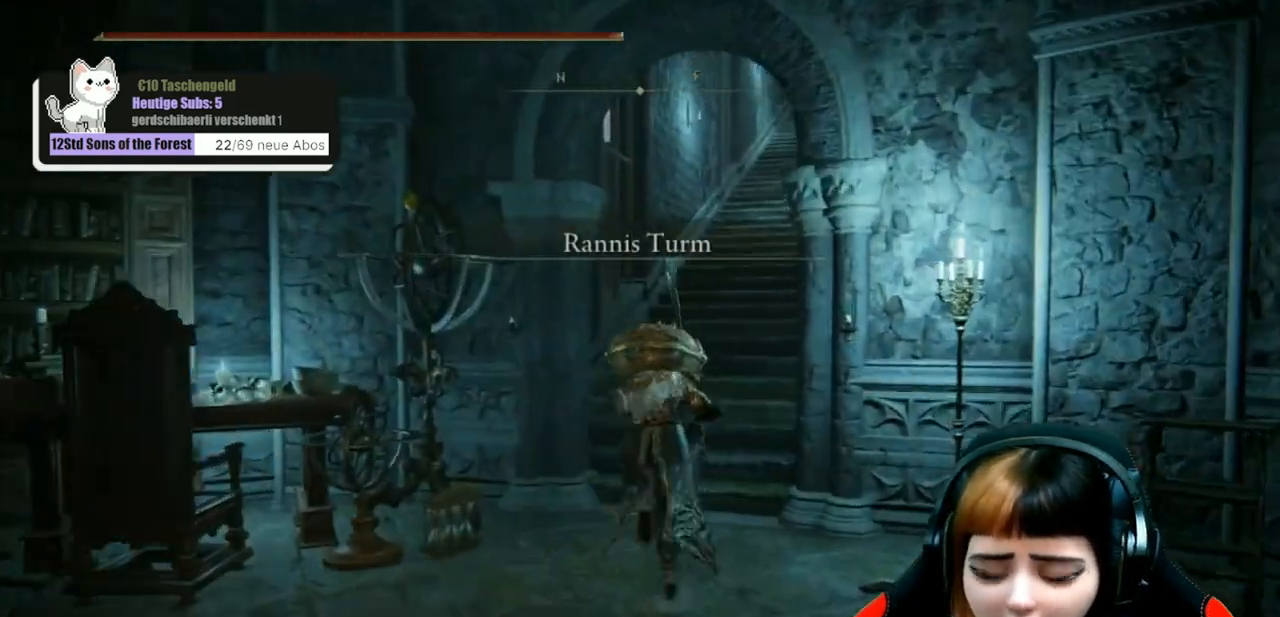
{"buttons": ["B"], "left_stick": "up", "right_stick": "center", "events": []}
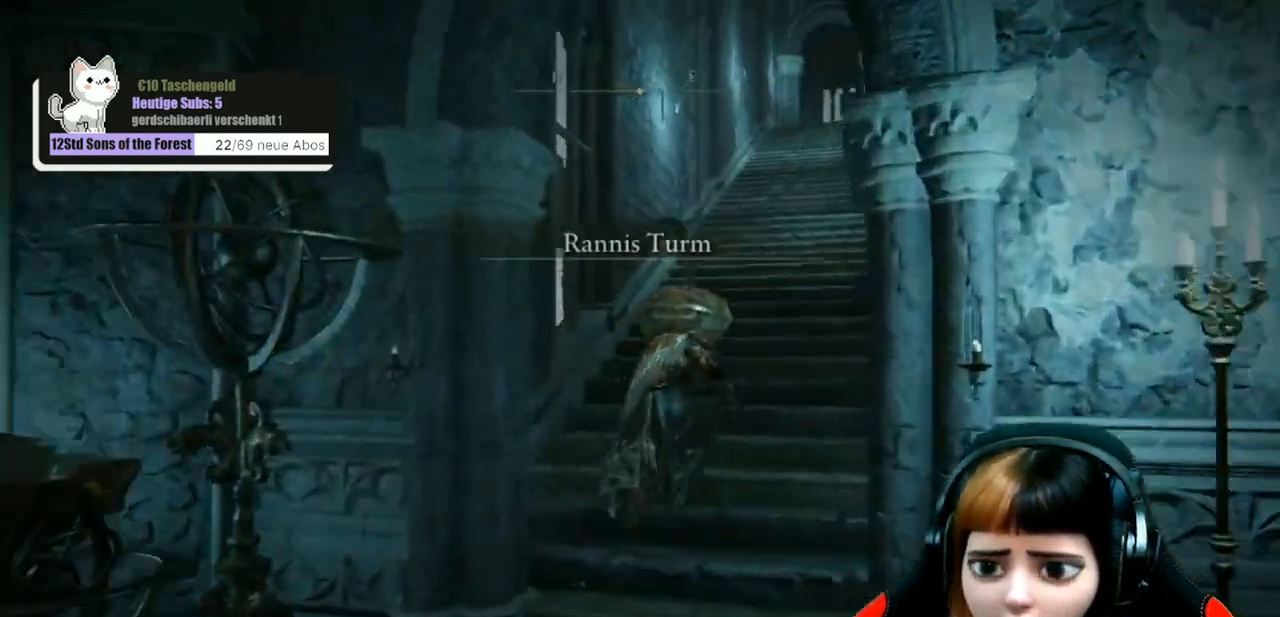
{"buttons": ["B"], "left_stick": "up", "right_stick": "center", "events": []}
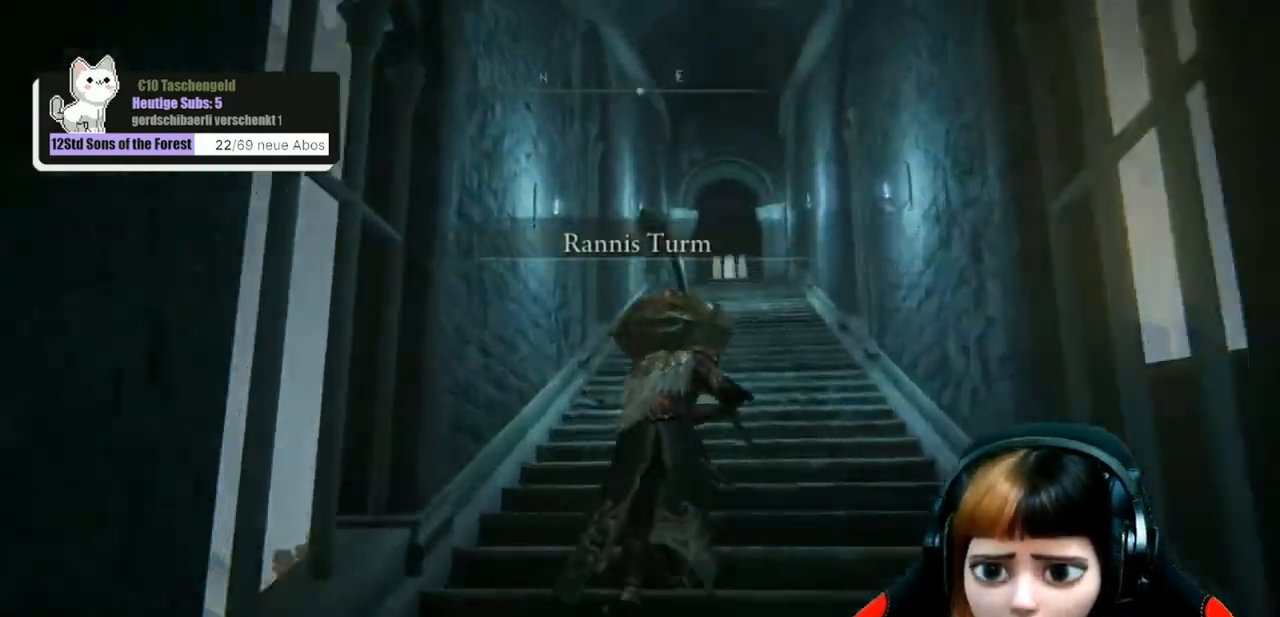
{"buttons": ["B"], "left_stick": "up", "right_stick": "center", "events": []}
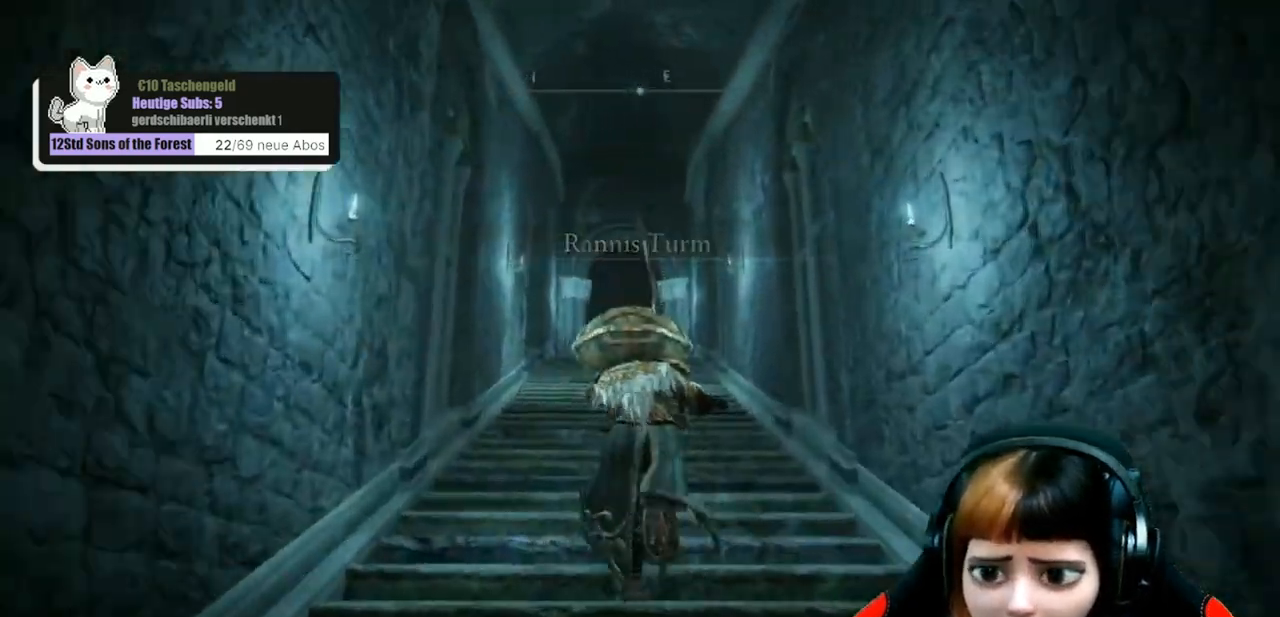
{"buttons": ["B"], "left_stick": "up", "right_stick": "center", "events": []}
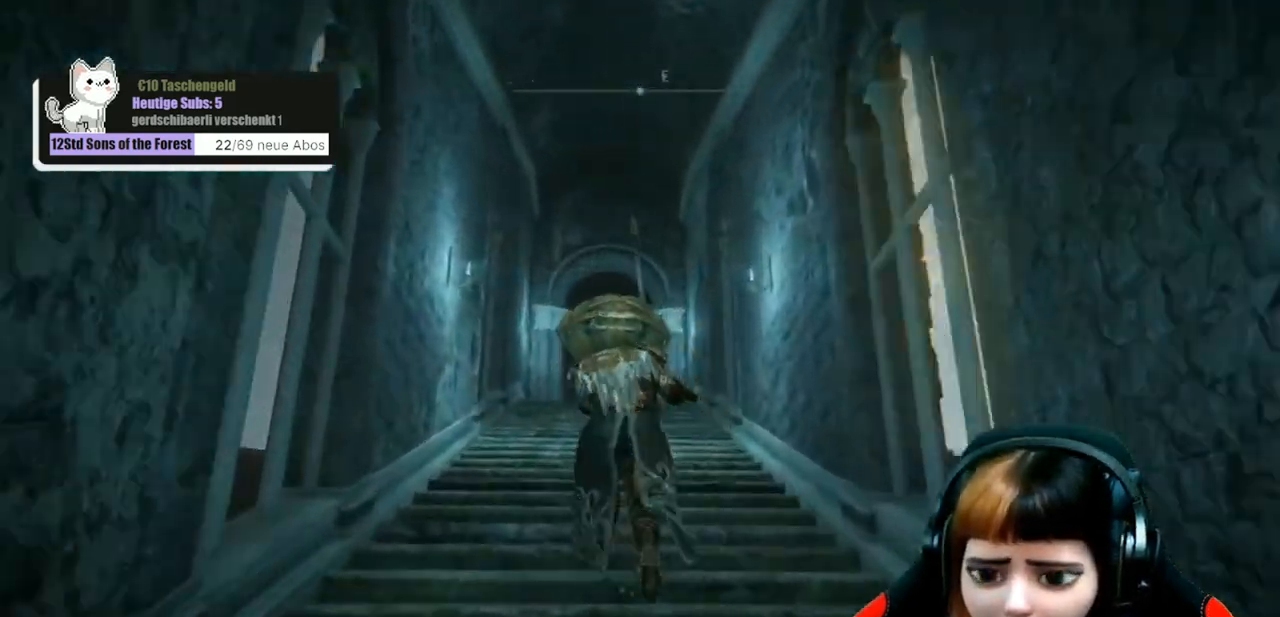
{"buttons": ["B"], "left_stick": "up", "right_stick": "center", "events": []}
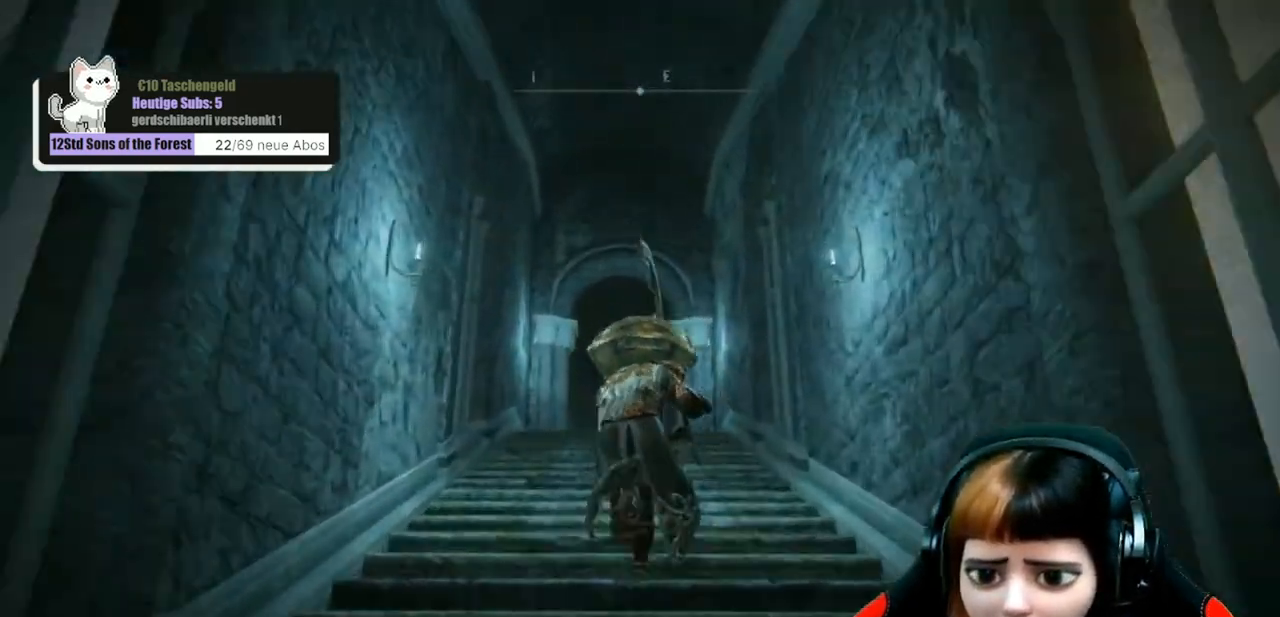
{"buttons": [], "left_stick": "up", "right_stick": "center", "events": [[467, "B", "up"]]}
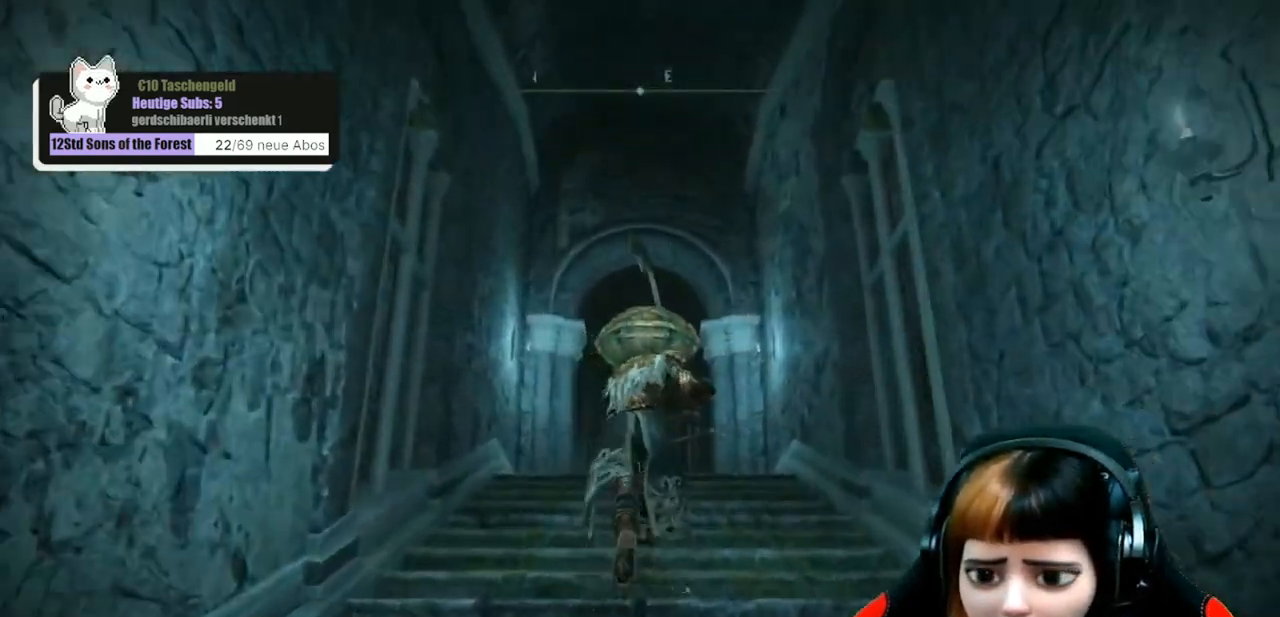
{"buttons": [], "left_stick": "up", "right_stick": "center", "events": [[267, "right_stick", "down"], [433, "right_stick", "center"]]}
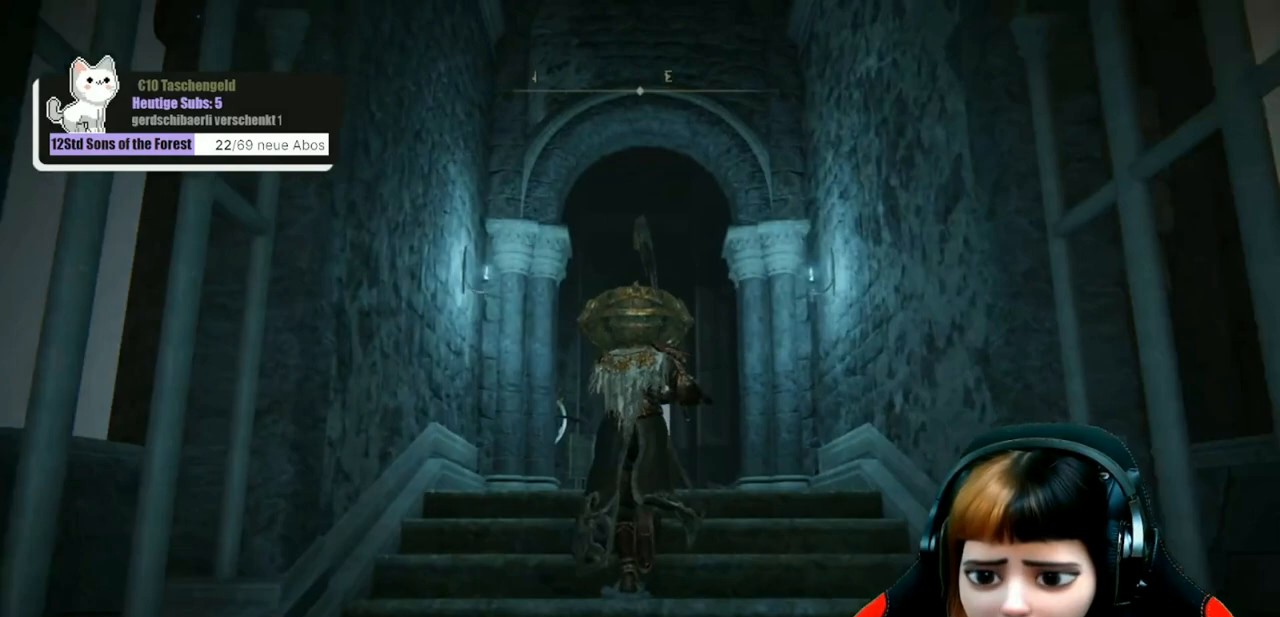
{"buttons": [], "left_stick": "up", "right_stick": "center", "events": [[100, "right_stick", "down"], [467, "right_stick", "center"]]}
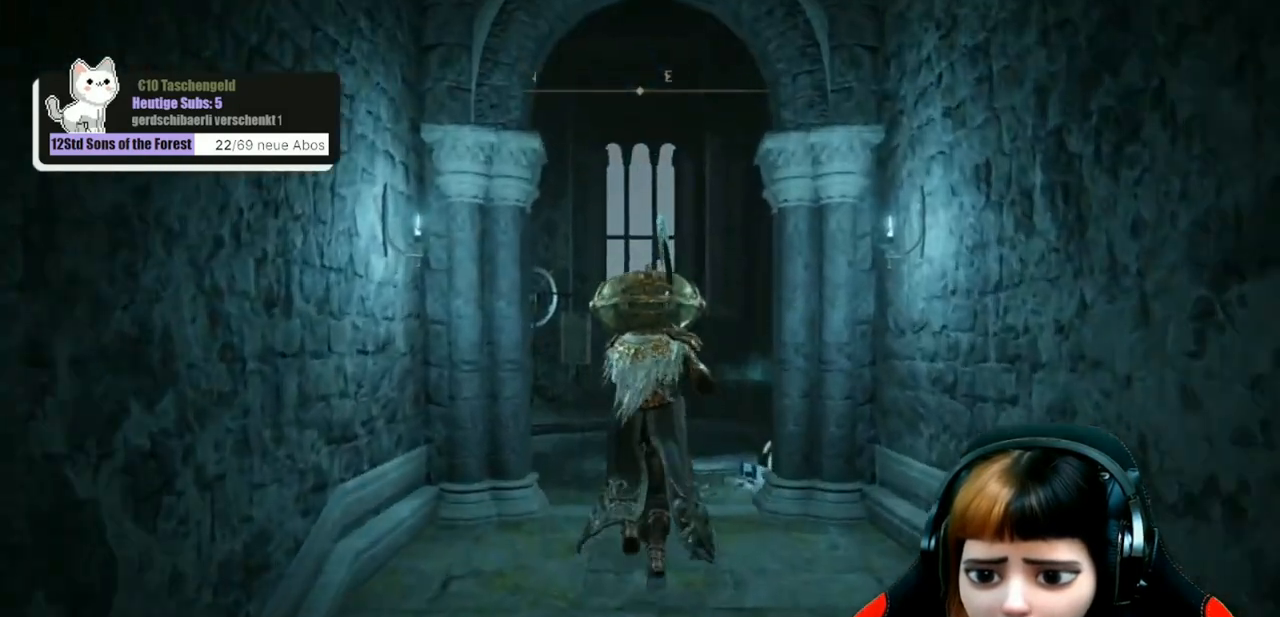
{"buttons": [], "left_stick": "up", "right_stick": "center", "events": []}
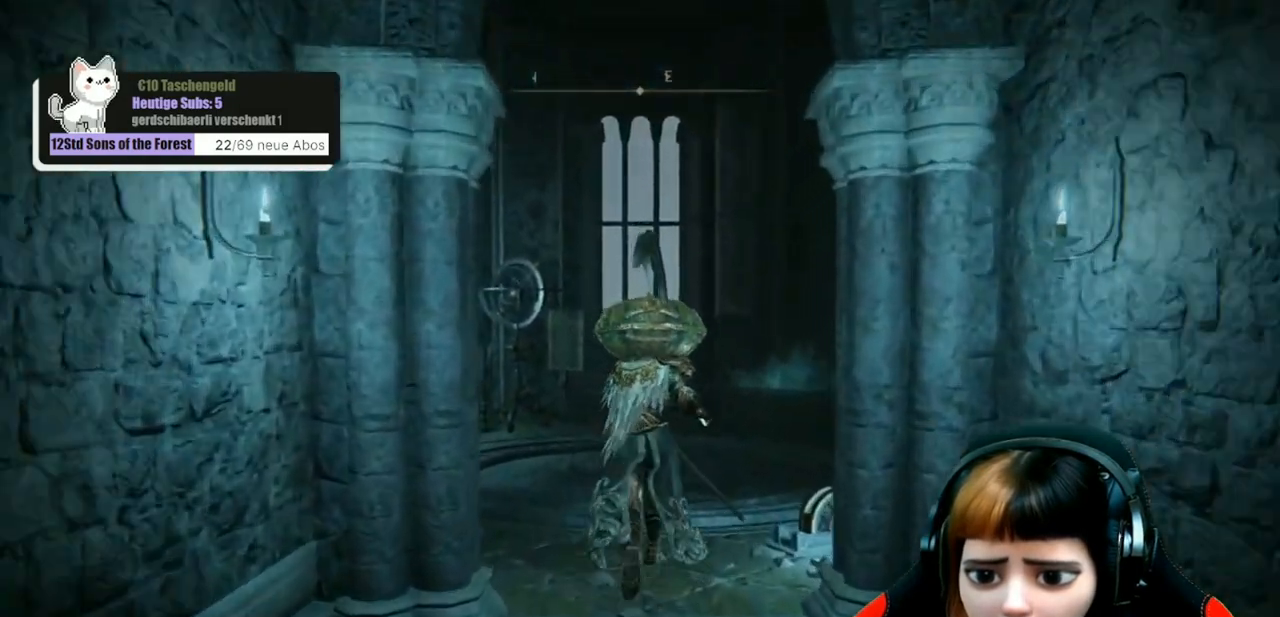
{"buttons": [], "left_stick": "up", "right_stick": "center", "events": []}
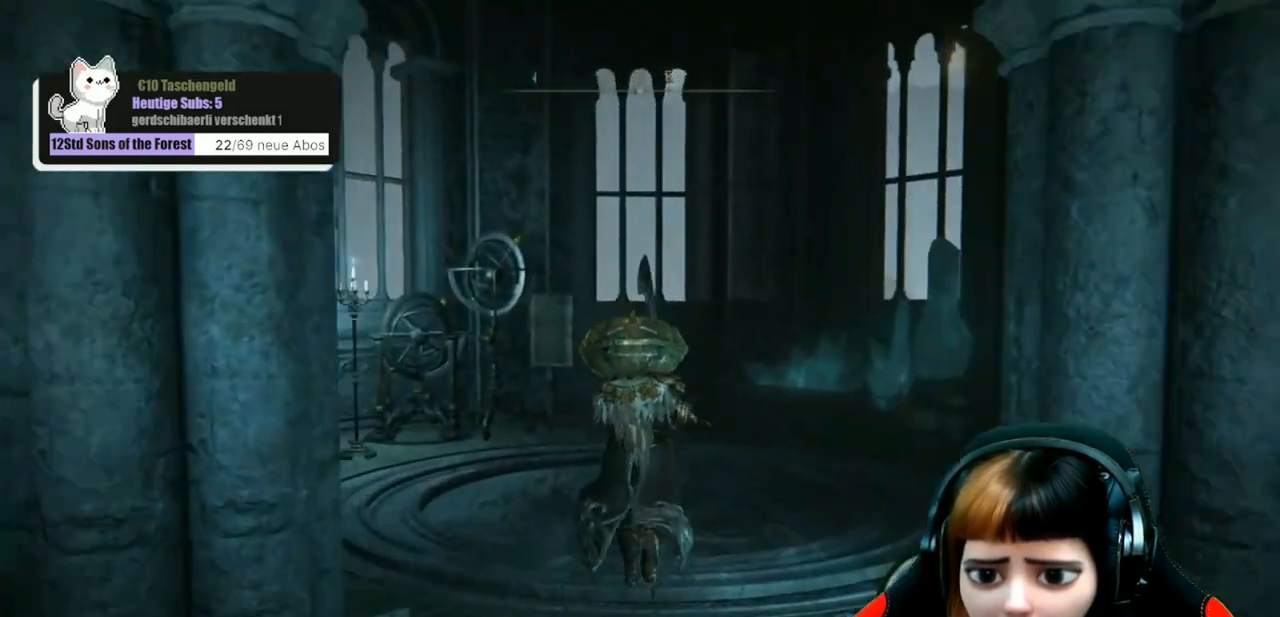
{"buttons": [], "left_stick": "up", "right_stick": "center", "events": []}
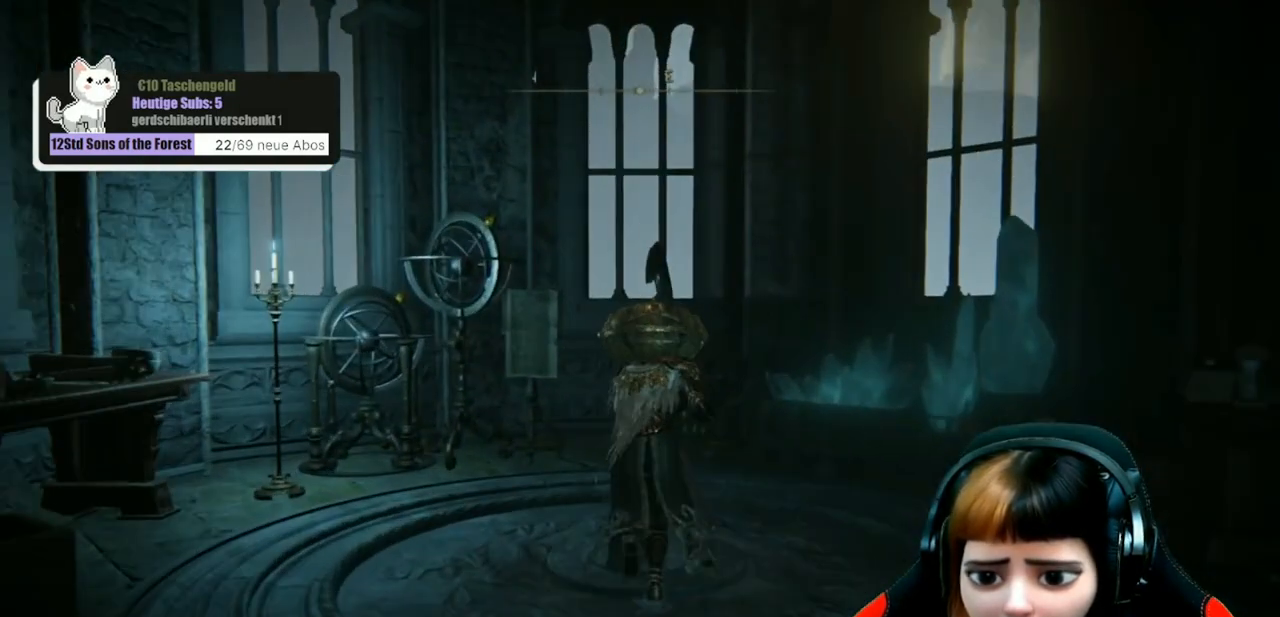
{"buttons": [], "left_stick": "center", "right_stick": "center", "events": [[233, "left_stick", "center"], [300, "left_stick", "down"], [433, "left_stick", "center"]]}